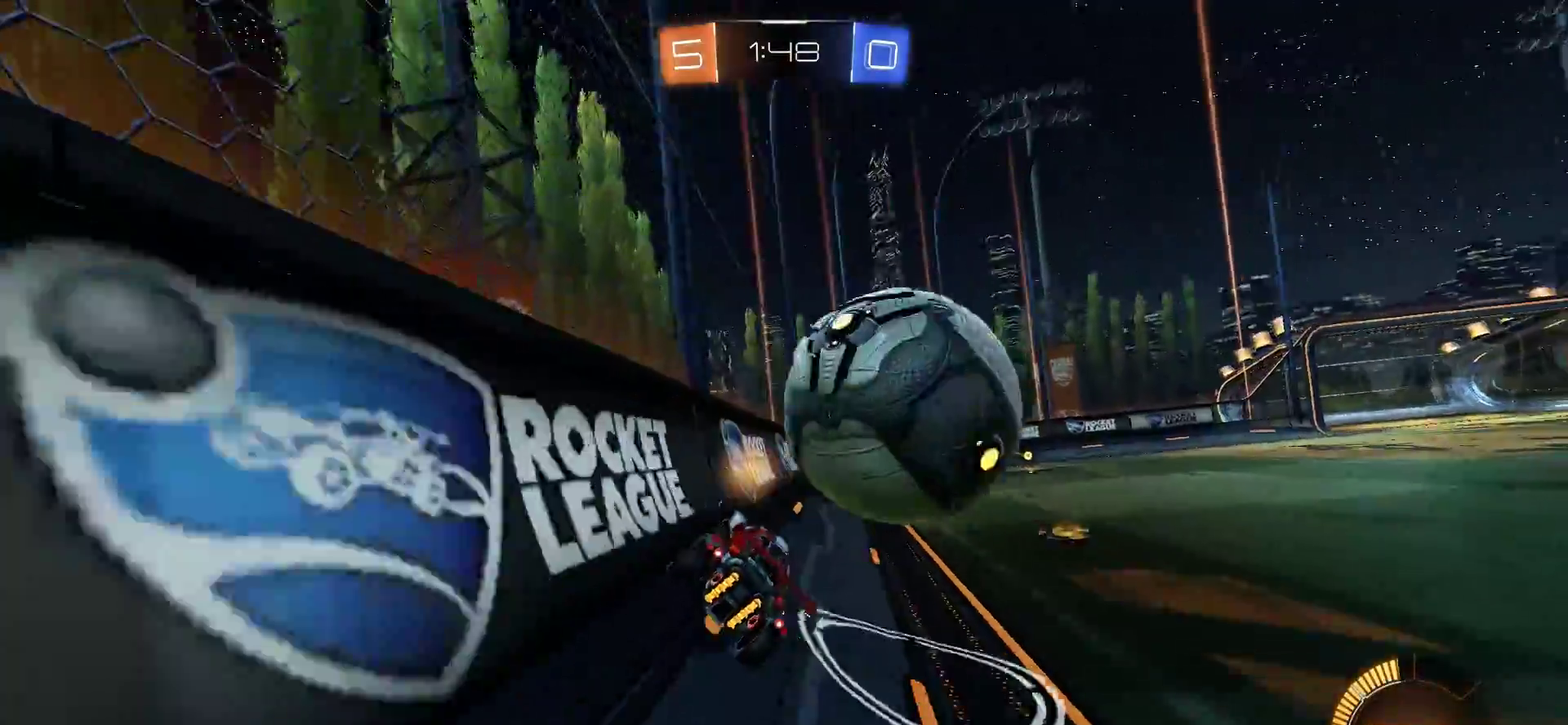
Gameplay with a controller (PlayStation layout); each line is a JSON object with the inputs held at the frame after it (dt_ms = milliseconds from this image to that frame). "events" lists button and stick changes between this image and that frame as [ms after this image, input, new state], when the widget could be followed in between.
{"dt_ms": 500, "buttons": ["CIRCLE", "R2"], "left_stick": "center", "right_stick": "center"}
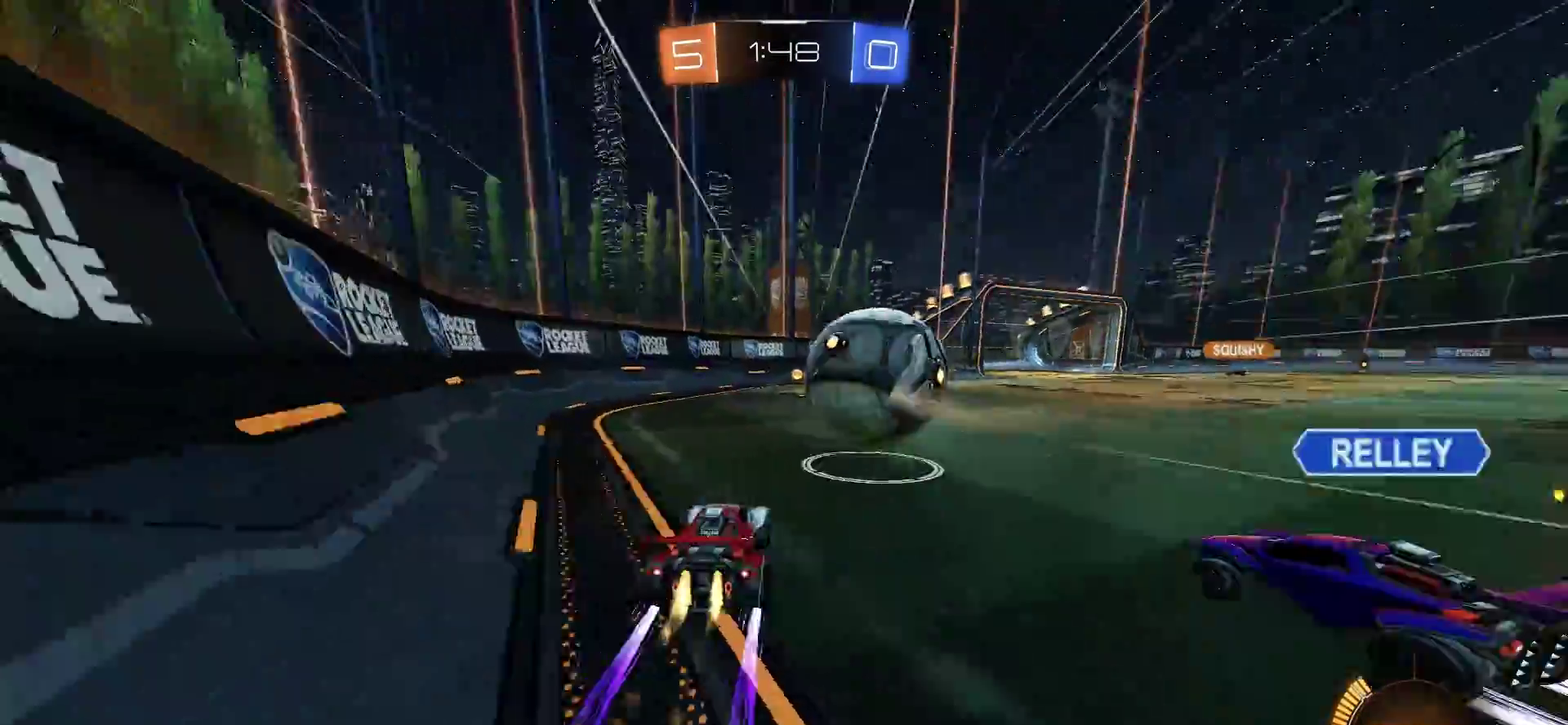
{"dt_ms": 500, "buttons": ["CIRCLE", "R2"], "left_stick": "right", "right_stick": "center", "events": [[50, "CIRCLE", "up"], [317, "CIRCLE", "down"], [367, "left_stick", "left"], [417, "left_stick", "center"], [483, "left_stick", "right"]]}
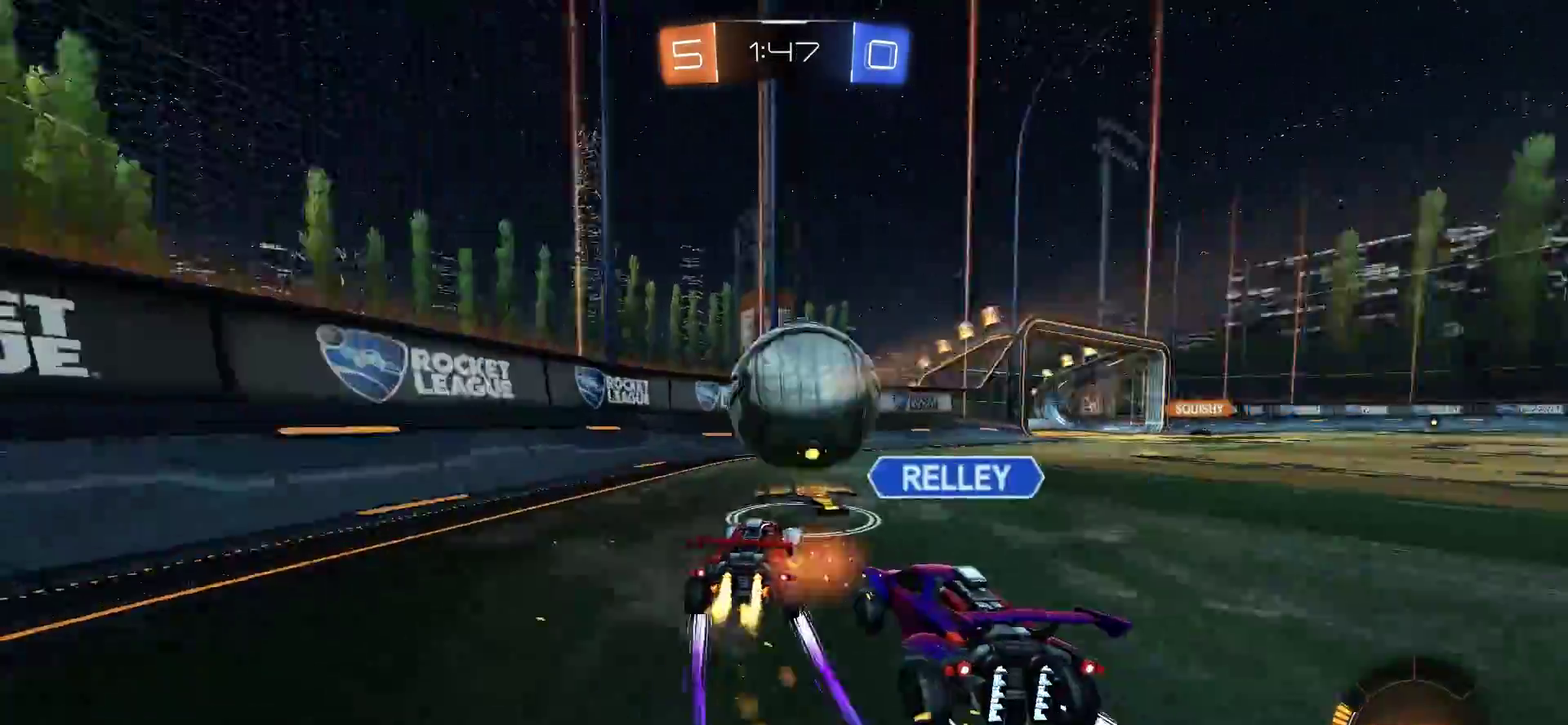
{"dt_ms": 500, "buttons": ["L2"], "left_stick": "left", "right_stick": "center", "events": [[67, "left_stick", "center"], [117, "left_stick", "left"], [283, "CIRCLE", "up"], [317, "R2", "up"], [450, "L2", "down"]]}
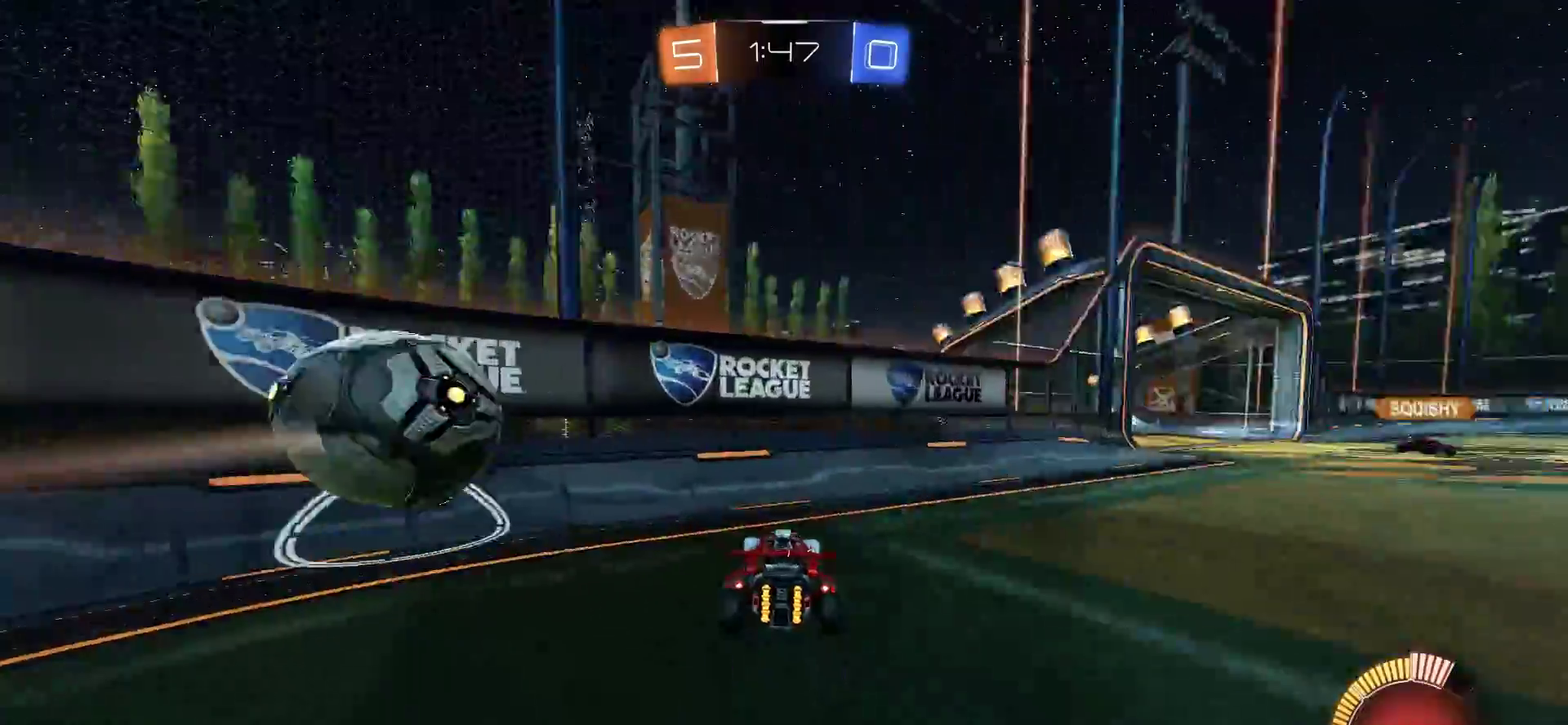
{"dt_ms": 500, "buttons": ["R2"], "left_stick": "center", "right_stick": "center", "events": [[17, "R2", "down"], [17, "TRIANGLE", "down"], [50, "L2", "up"], [150, "TRIANGLE", "up"], [217, "left_stick", "center"], [283, "left_stick", "right"], [383, "left_stick", "center"]]}
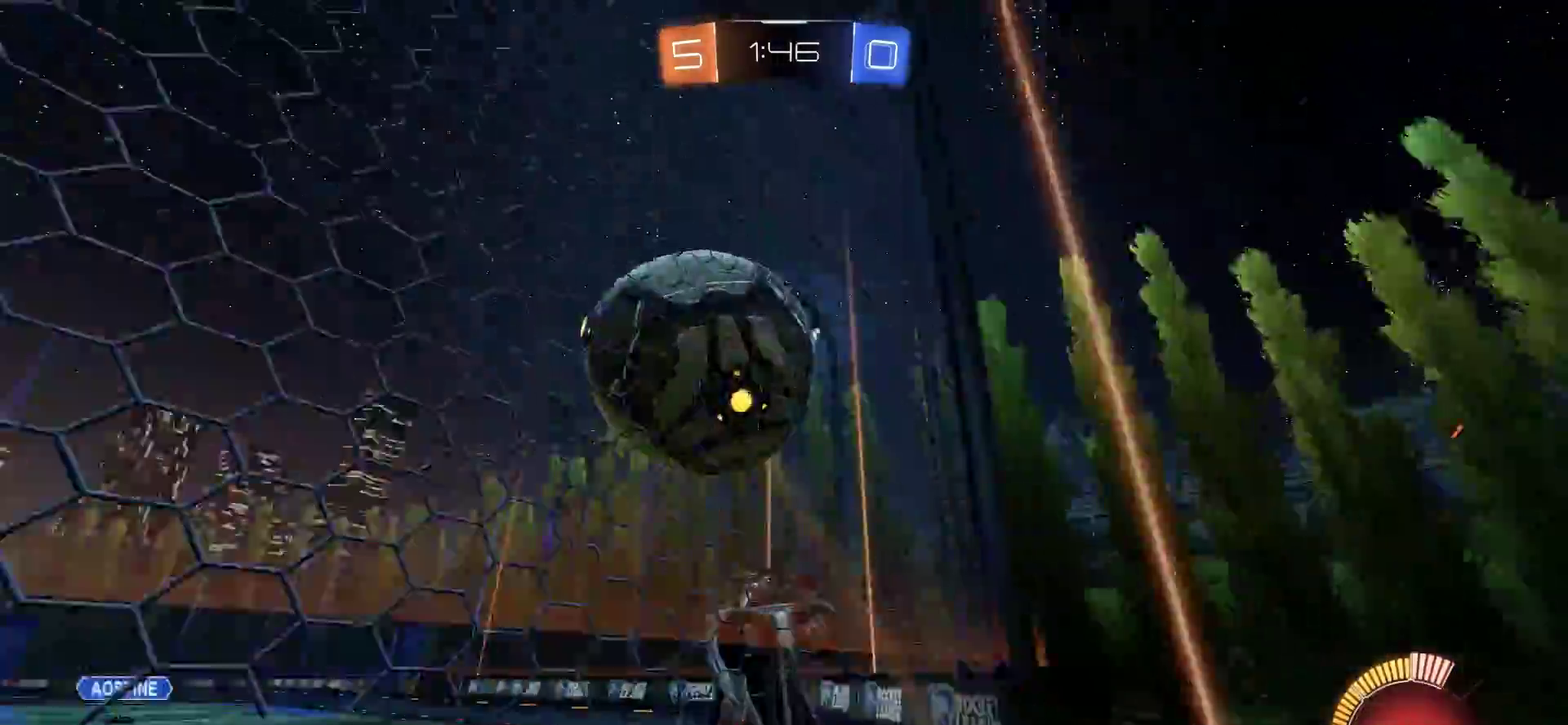
{"dt_ms": 500, "buttons": ["CROSS", "R2"], "left_stick": "down", "right_stick": "center", "events": [[17, "left_stick", "right"], [183, "CIRCLE", "down"], [383, "left_stick", "center"], [450, "CROSS", "down"], [483, "CIRCLE", "up"], [483, "left_stick", "down"]]}
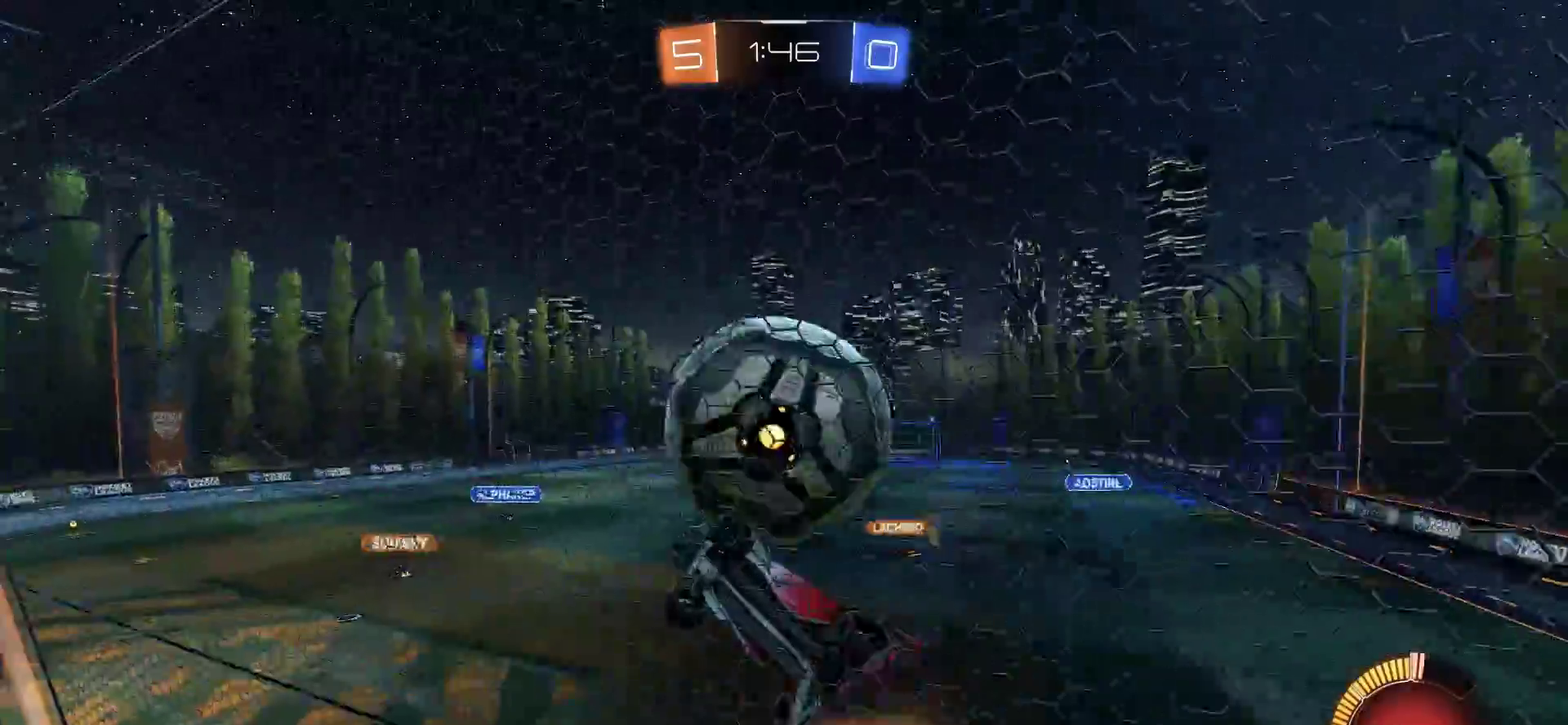
{"dt_ms": 500, "buttons": ["CIRCLE", "L1"], "left_stick": "right", "right_stick": "center", "events": [[50, "R2", "up"], [117, "CROSS", "up"], [117, "left_stick", "down-left"], [317, "left_stick", "right"], [383, "L1", "down"], [417, "CIRCLE", "down"]]}
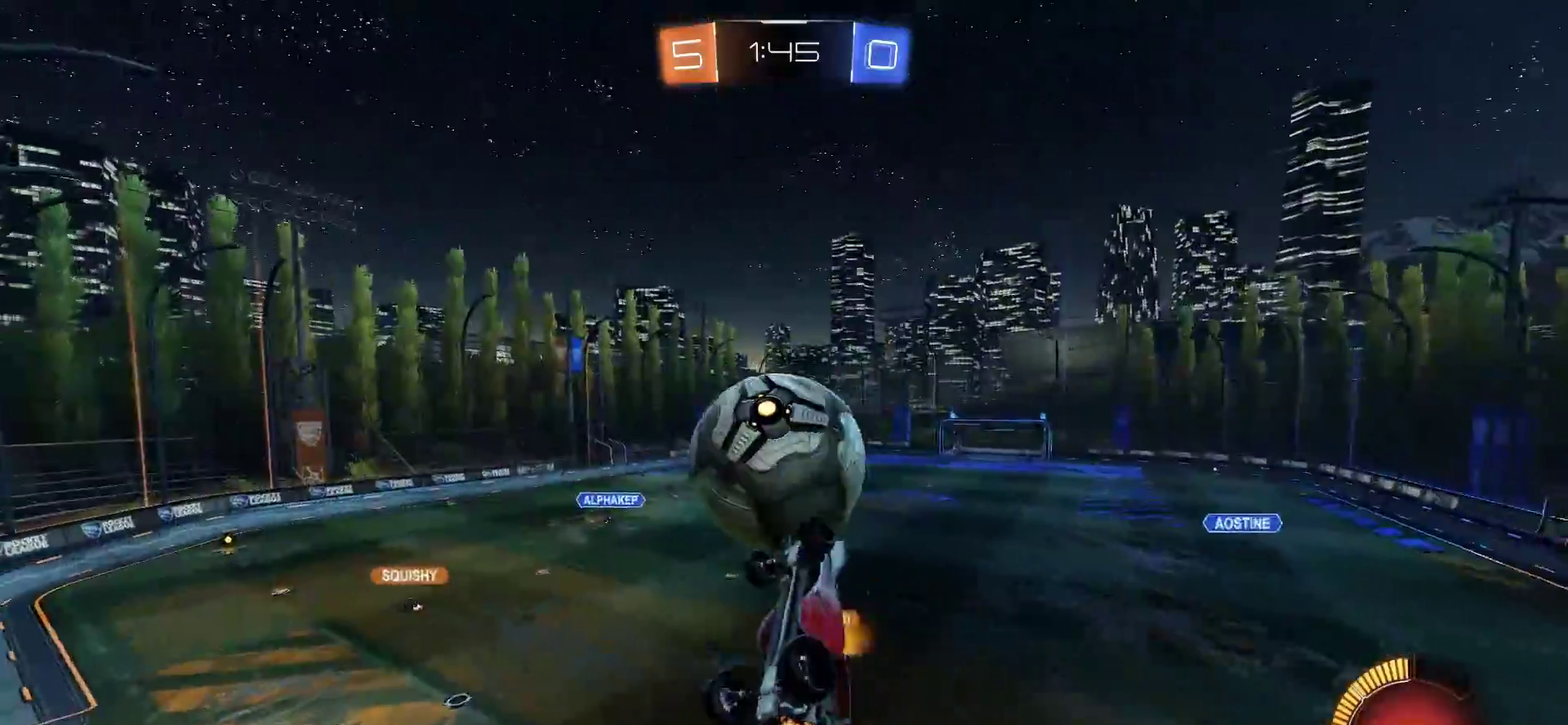
{"dt_ms": 500, "buttons": [], "left_stick": "down-right", "right_stick": "center", "events": [[17, "L1", "up"], [217, "left_stick", "center"], [383, "left_stick", "up"], [417, "CROSS", "down"], [417, "L1", "down"], [450, "CIRCLE", "up"], [483, "CROSS", "up"], [483, "L1", "up"], [500, "left_stick", "down-right"]]}
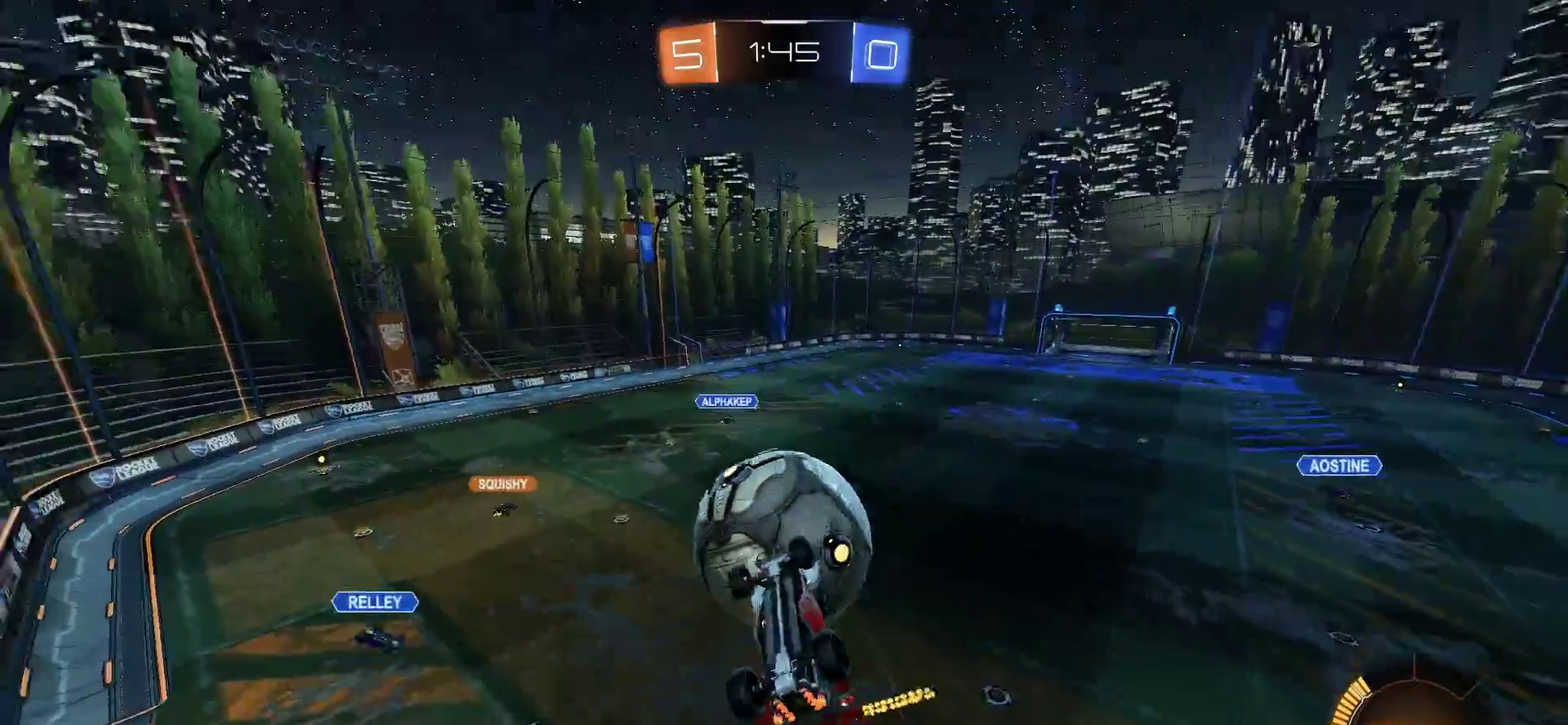
{"dt_ms": 500, "buttons": [], "left_stick": "down-right", "right_stick": "center", "events": []}
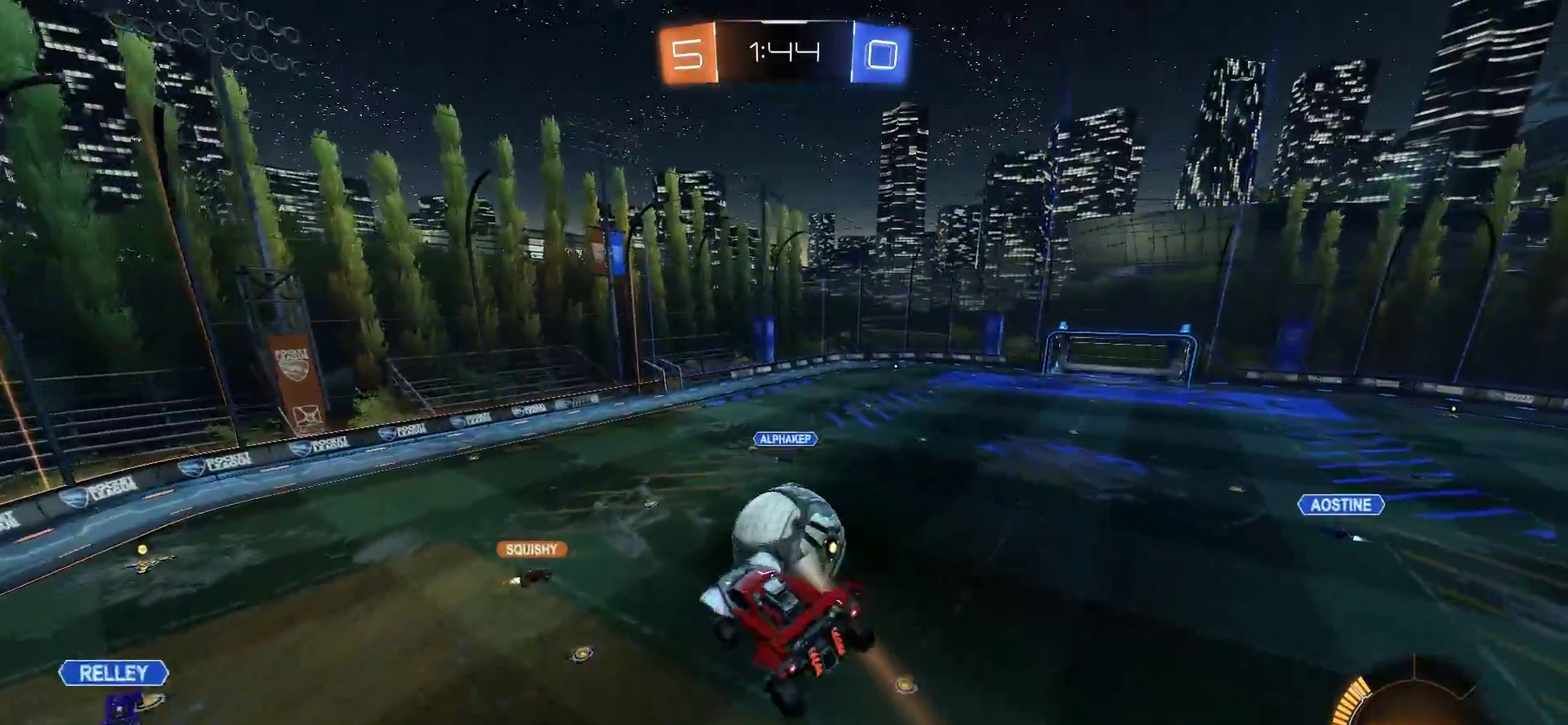
{"dt_ms": 500, "buttons": [], "left_stick": "center", "right_stick": "center", "events": [[183, "L1", "down"], [450, "L1", "up"], [450, "left_stick", "center"]]}
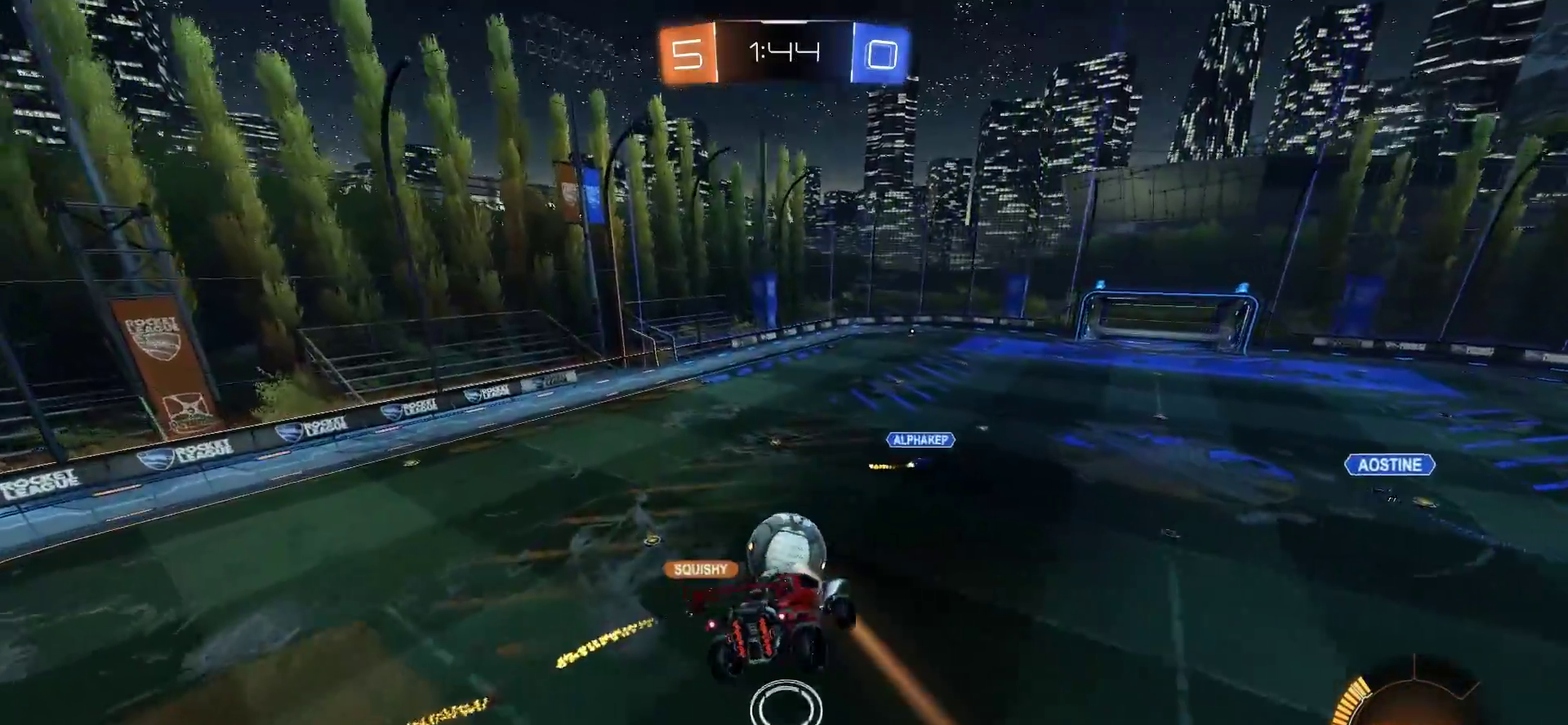
{"dt_ms": 500, "buttons": [], "left_stick": "center", "right_stick": "center", "events": [[17, "left_stick", "left"], [200, "left_stick", "down-left"], [283, "left_stick", "center"]]}
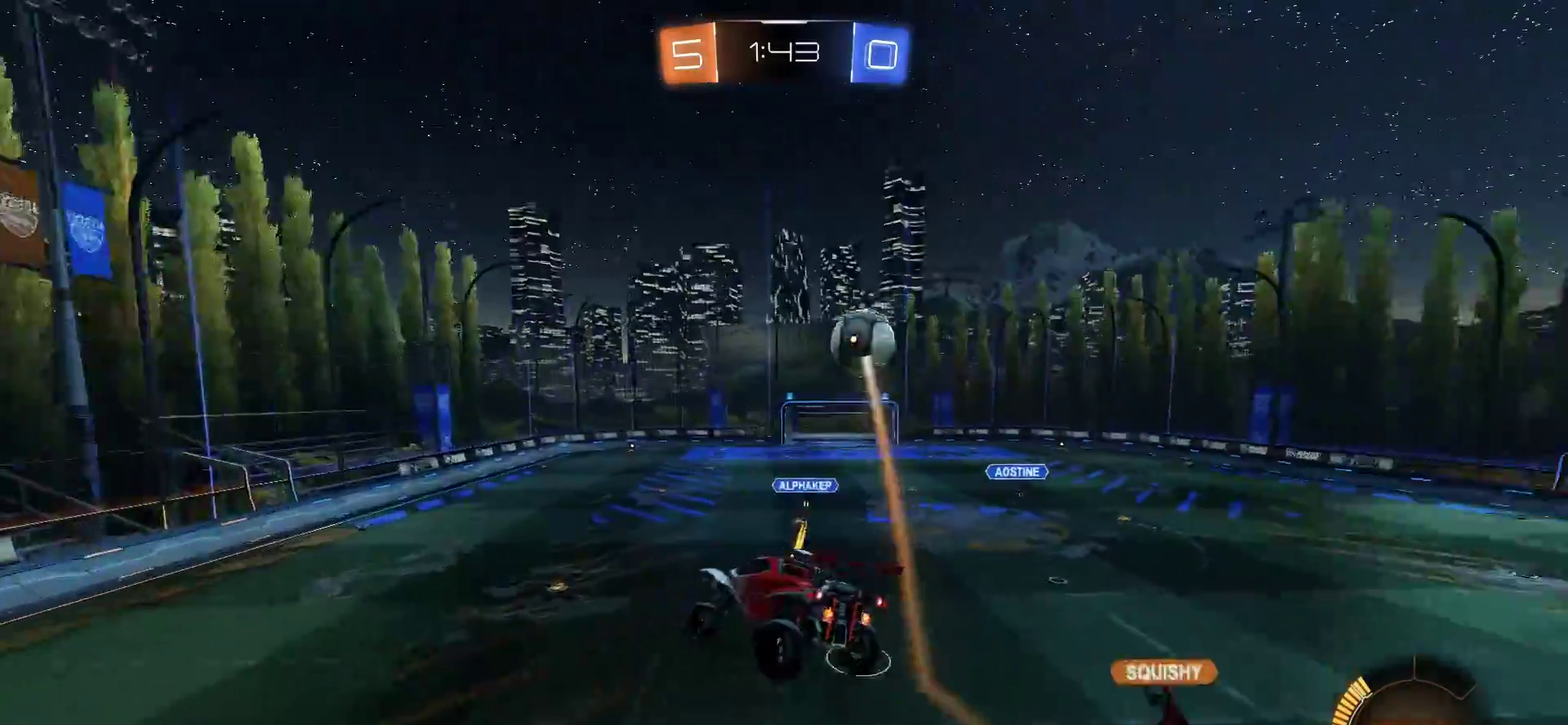
{"dt_ms": 500, "buttons": ["CIRCLE", "R2"], "left_stick": "right", "right_stick": "center", "events": [[17, "TRIANGLE", "down"], [150, "TRIANGLE", "up"], [183, "L1", "down"], [183, "left_stick", "left"], [250, "left_stick", "center"], [283, "L1", "up"], [383, "left_stick", "right"], [417, "R2", "down"], [483, "CIRCLE", "down"]]}
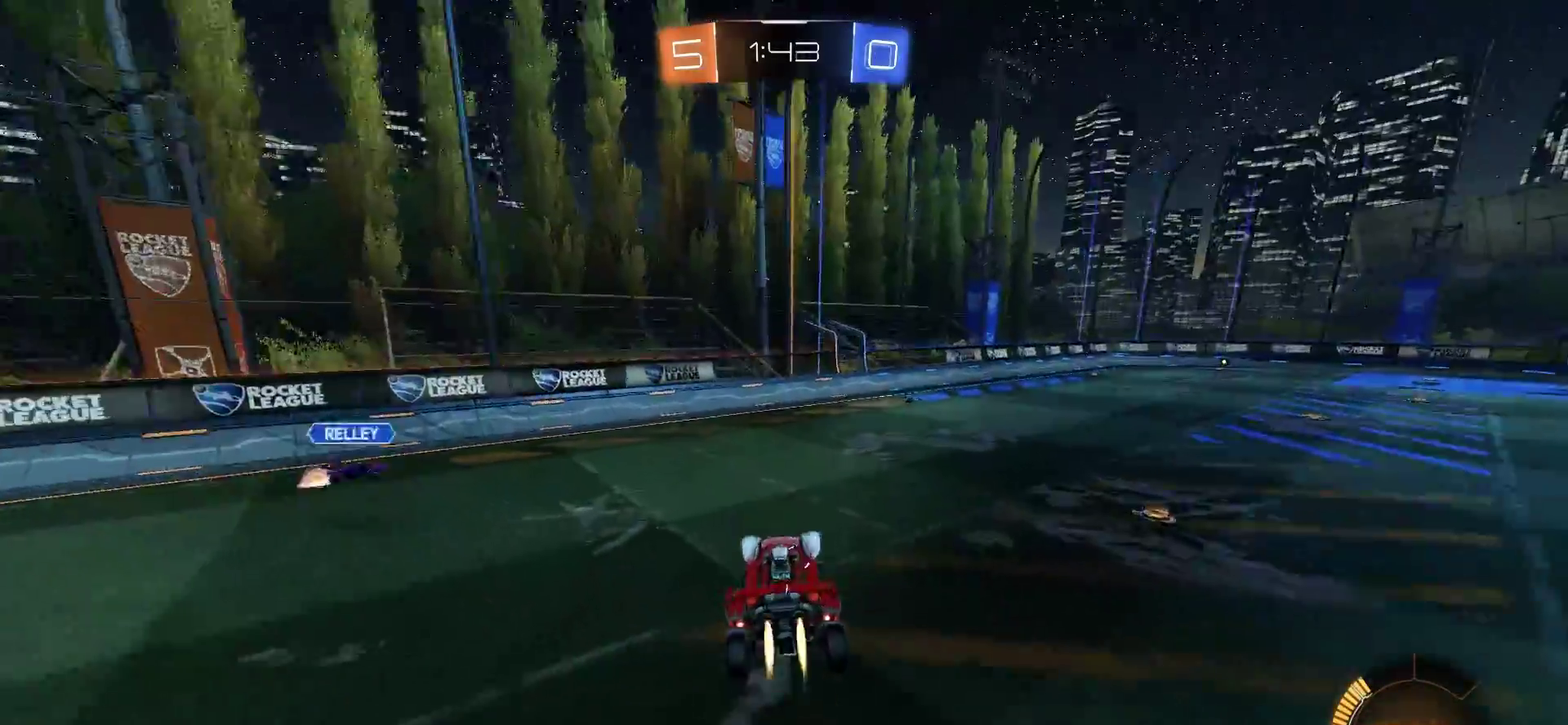
{"dt_ms": 500, "buttons": ["CIRCLE", "R2"], "left_stick": "center", "right_stick": "center", "events": [[183, "left_stick", "center"]]}
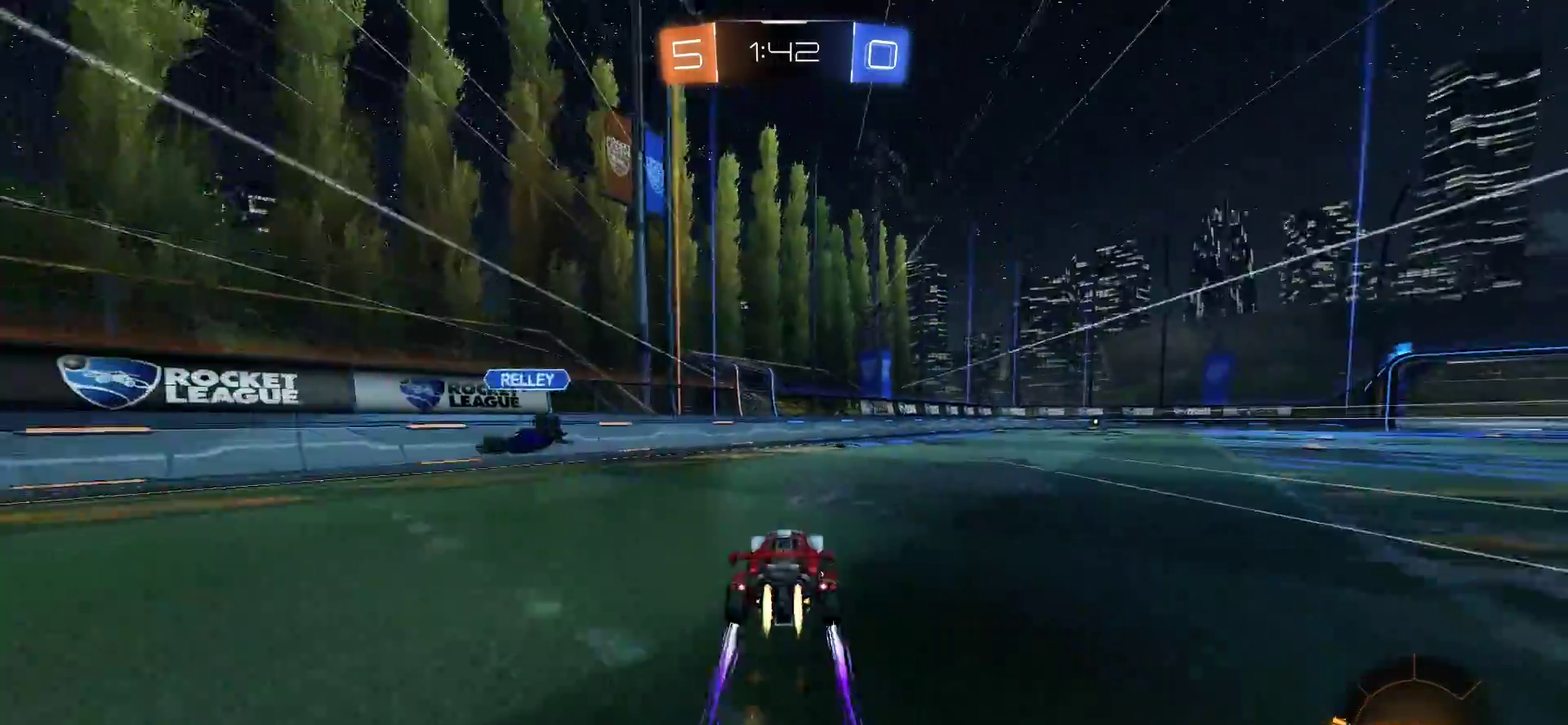
{"dt_ms": 500, "buttons": ["R2"], "left_stick": "center", "right_stick": "center", "events": [[50, "CIRCLE", "up"], [217, "CIRCLE", "down"], [217, "left_stick", "right"], [250, "TRIANGLE", "down"], [283, "CIRCLE", "up"], [383, "TRIANGLE", "up"], [383, "left_stick", "center"]]}
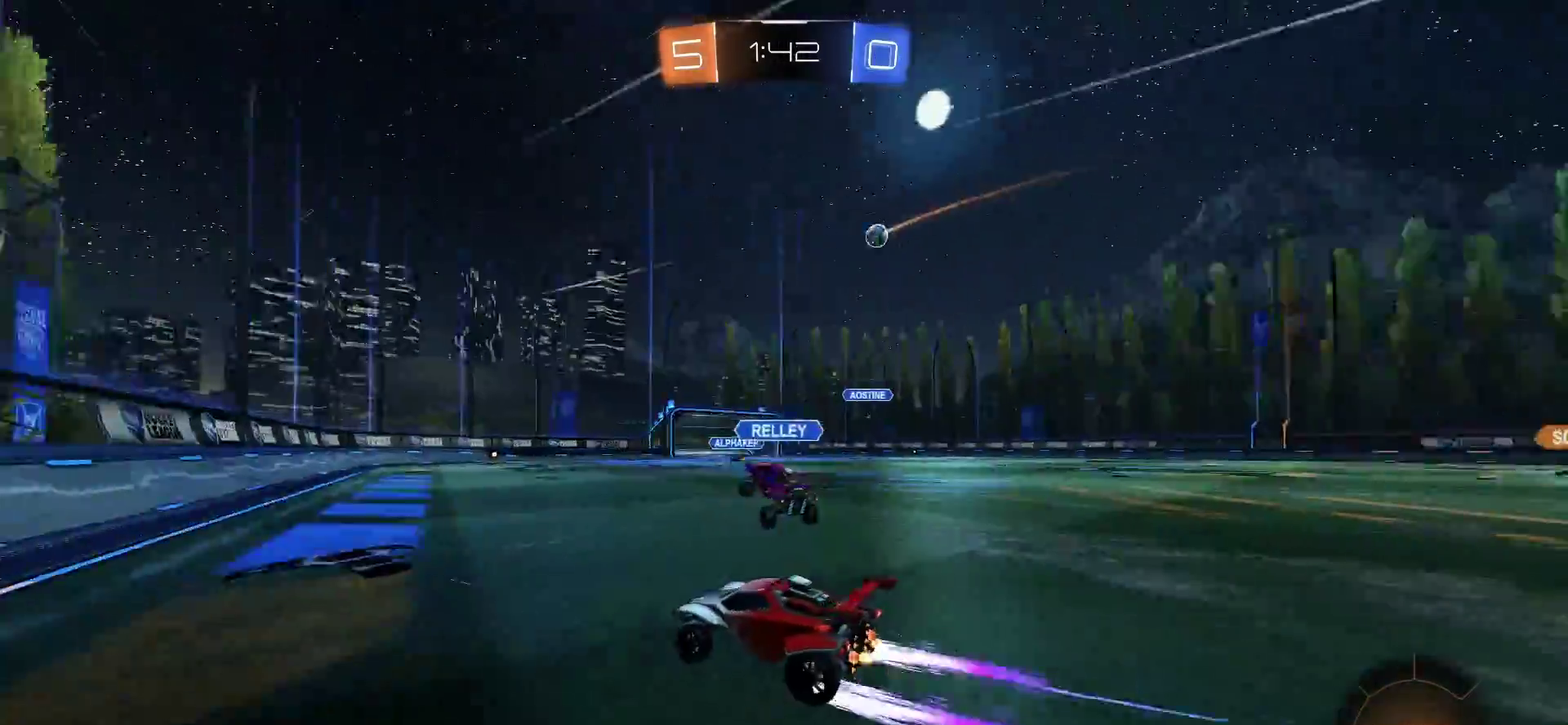
{"dt_ms": 500, "buttons": [], "left_stick": "right", "right_stick": "center", "events": [[17, "R2", "up"], [450, "left_stick", "right"]]}
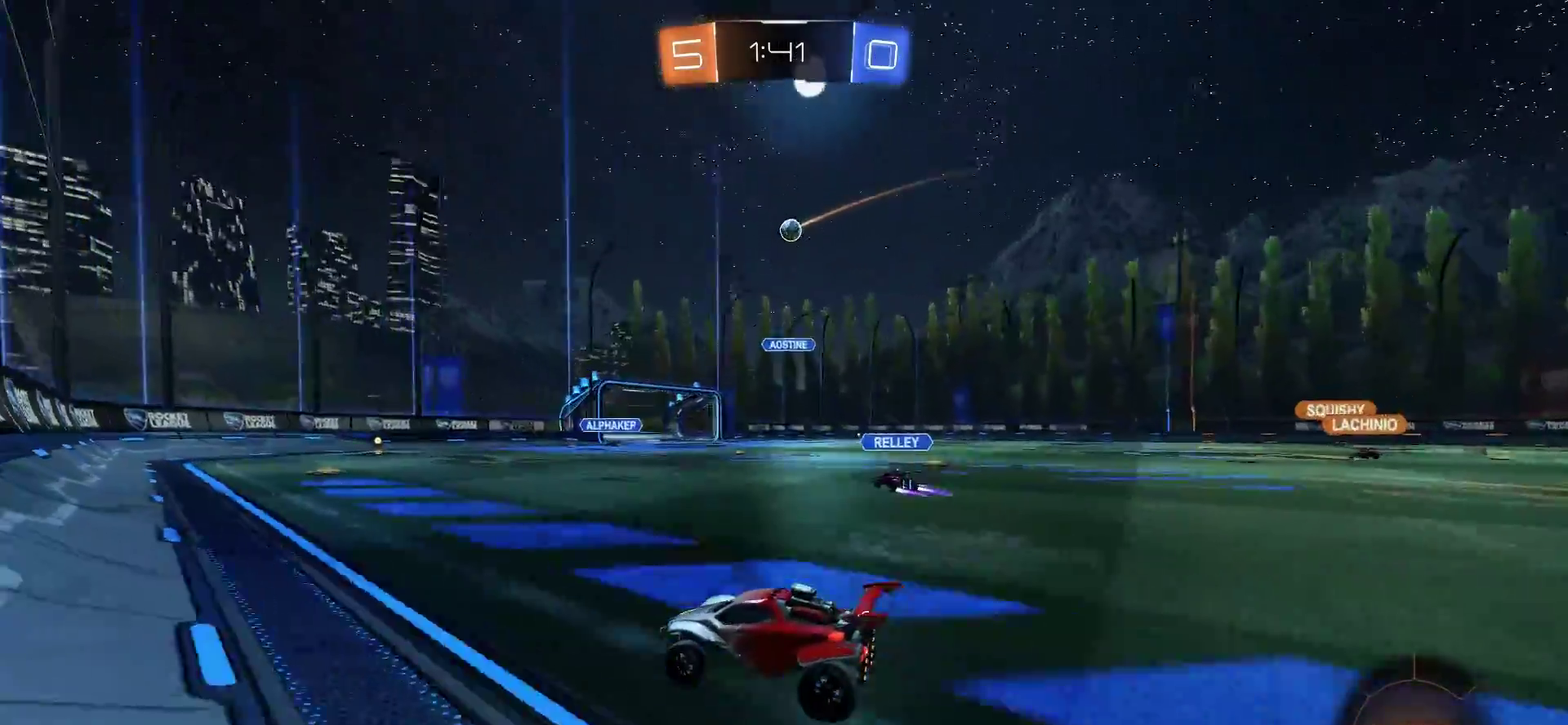
{"dt_ms": 500, "buttons": [], "left_stick": "center", "right_stick": "center", "events": [[83, "left_stick", "center"], [350, "L2", "down"], [450, "L2", "up"]]}
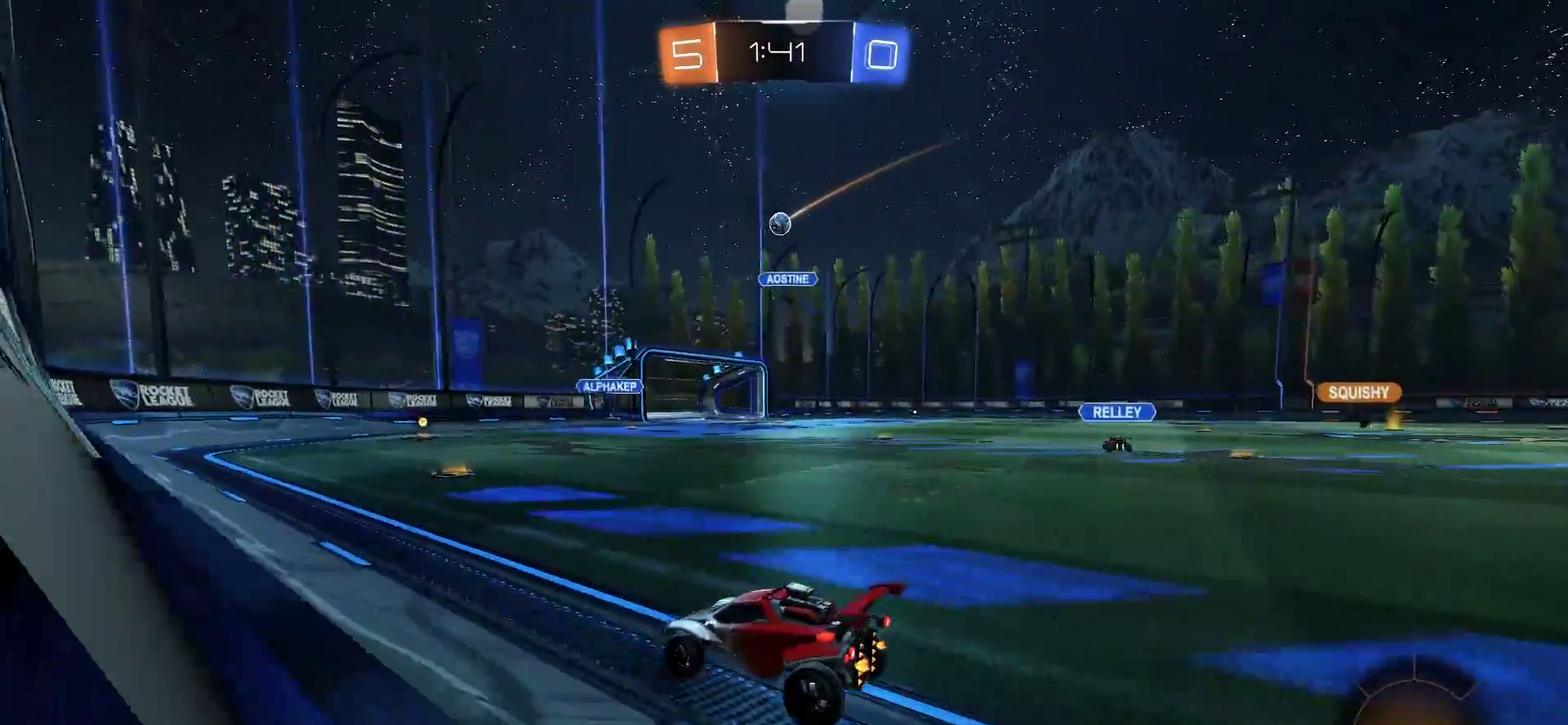
{"dt_ms": 500, "buttons": [], "left_stick": "center", "right_stick": "center", "events": [[117, "R2", "down"], [283, "left_stick", "right"], [400, "left_stick", "center"], [483, "R2", "up"]]}
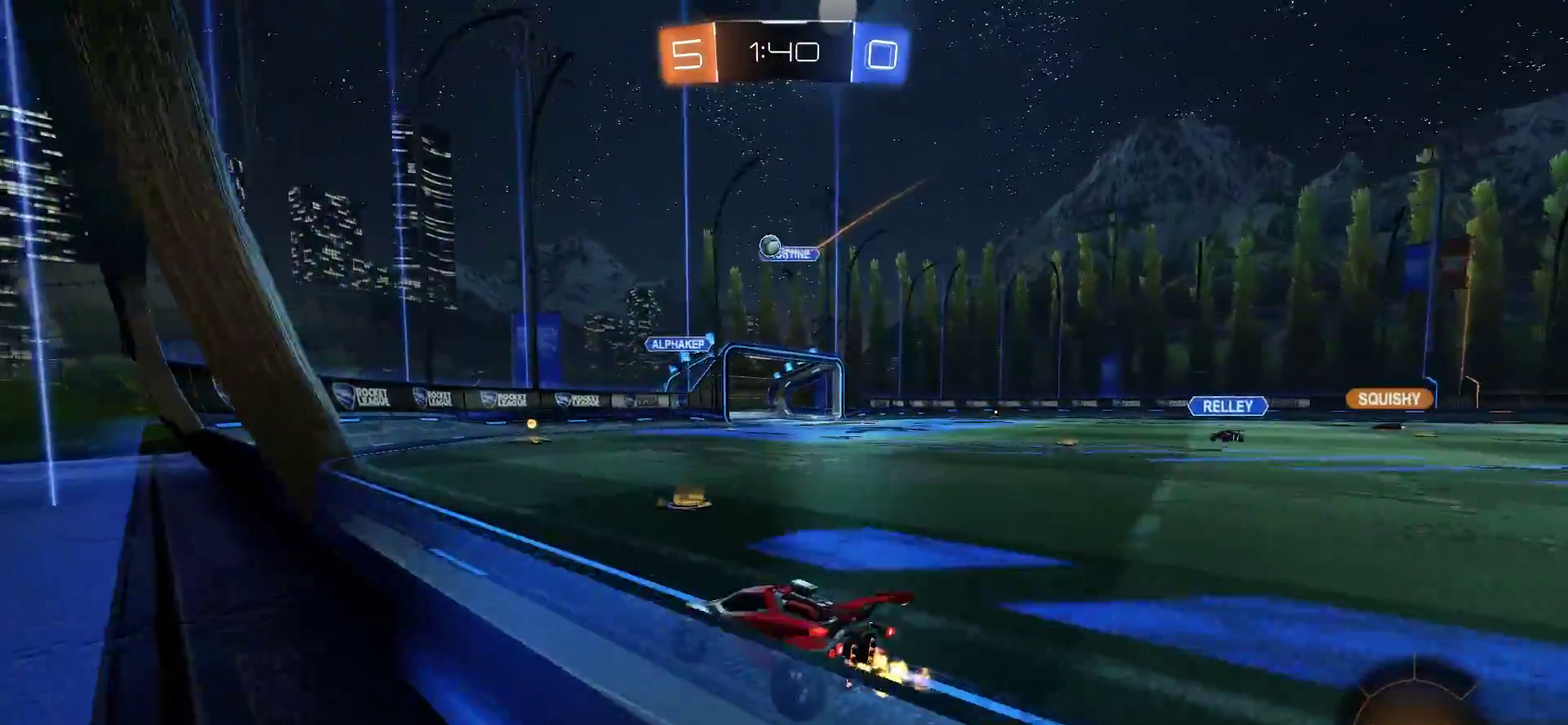
{"dt_ms": 500, "buttons": ["L2"], "left_stick": "right", "right_stick": "center", "events": [[317, "left_stick", "right"], [383, "L2", "down"]]}
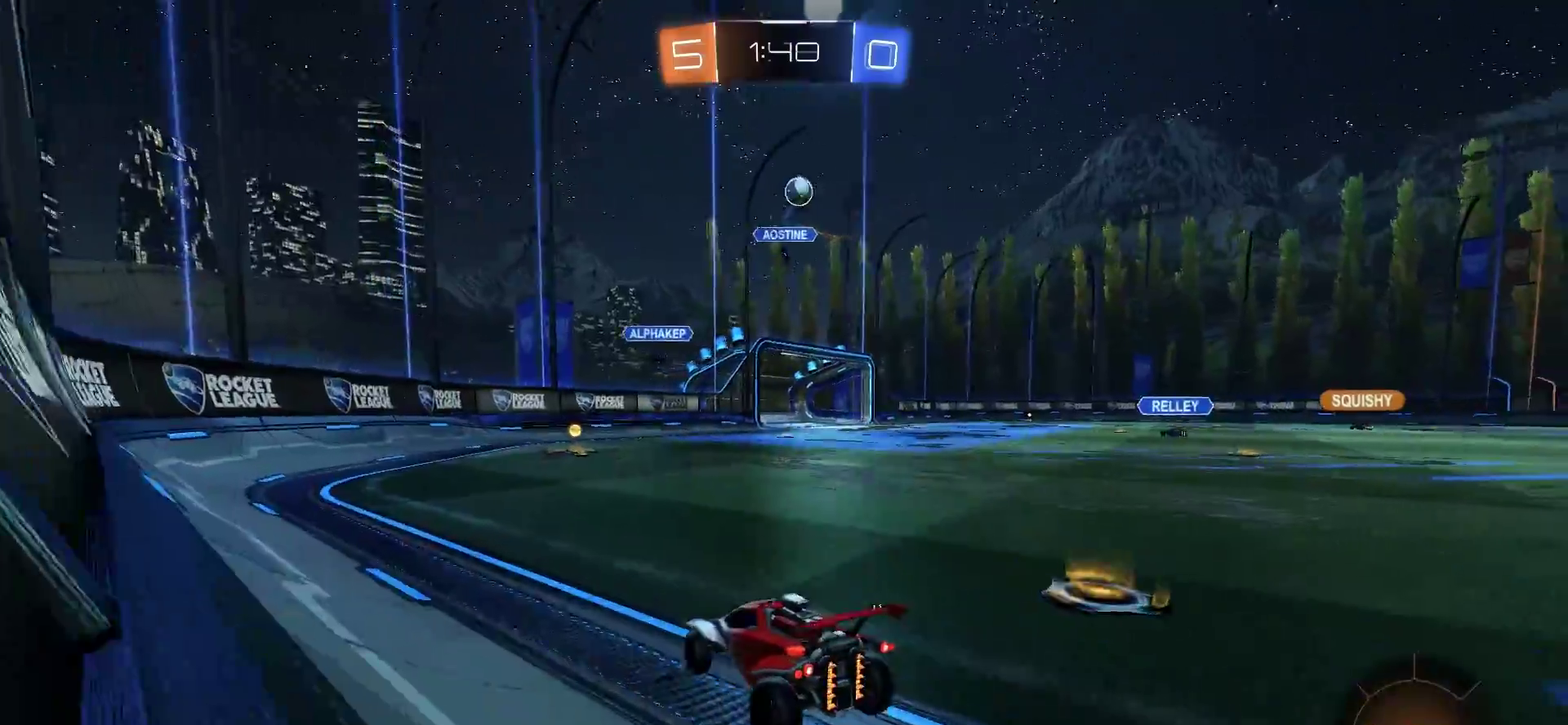
{"dt_ms": 500, "buttons": ["CROSS", "CIRCLE", "R2"], "left_stick": "down", "right_stick": "center", "events": [[17, "L2", "up"], [183, "R2", "down"], [350, "CROSS", "down"], [417, "left_stick", "down"], [450, "CIRCLE", "down"]]}
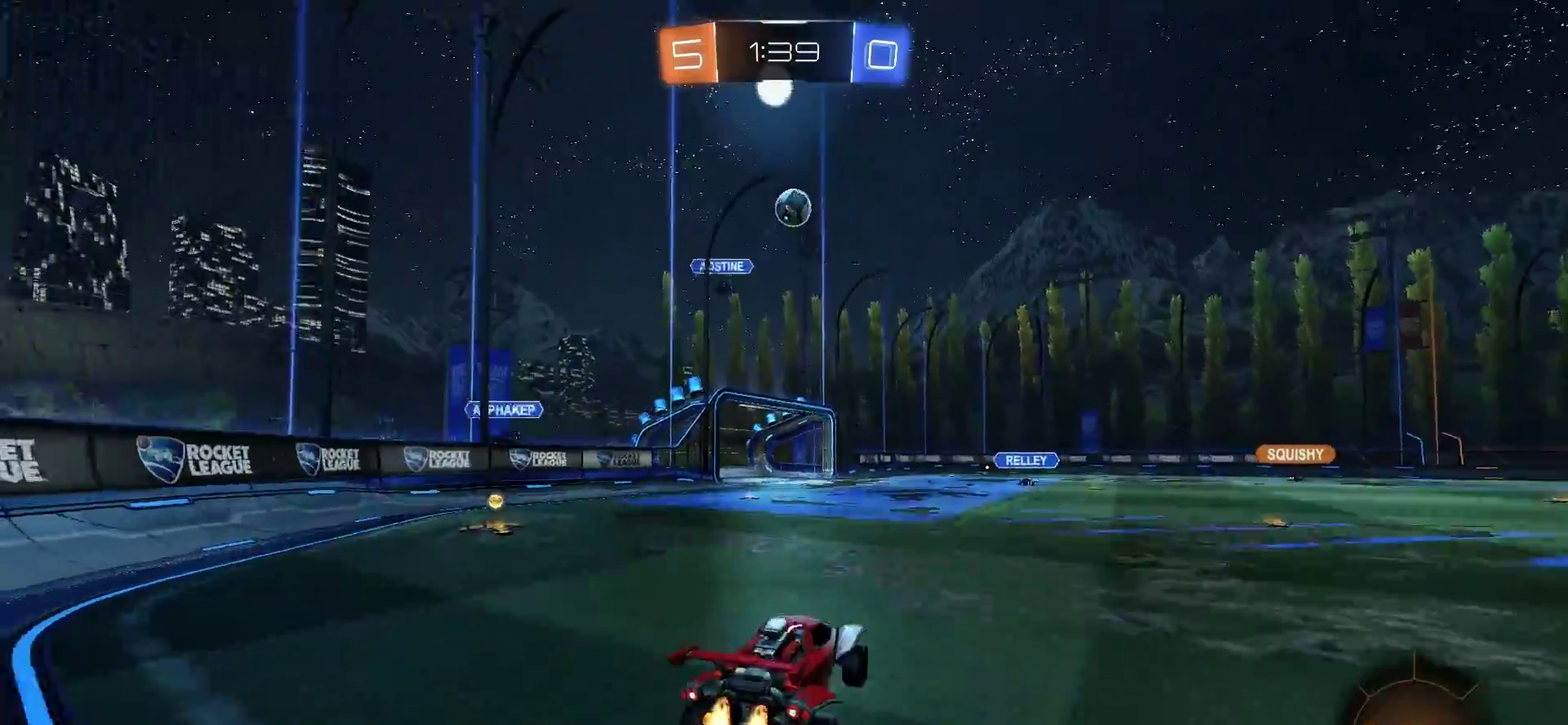
{"dt_ms": 500, "buttons": ["CIRCLE", "R2"], "left_stick": "center", "right_stick": "center", "events": [[17, "CROSS", "up"], [17, "left_stick", "center"], [83, "CROSS", "down"], [117, "left_stick", "down"], [250, "left_stick", "center"], [317, "left_stick", "right"], [367, "left_stick", "center"], [450, "CROSS", "up"]]}
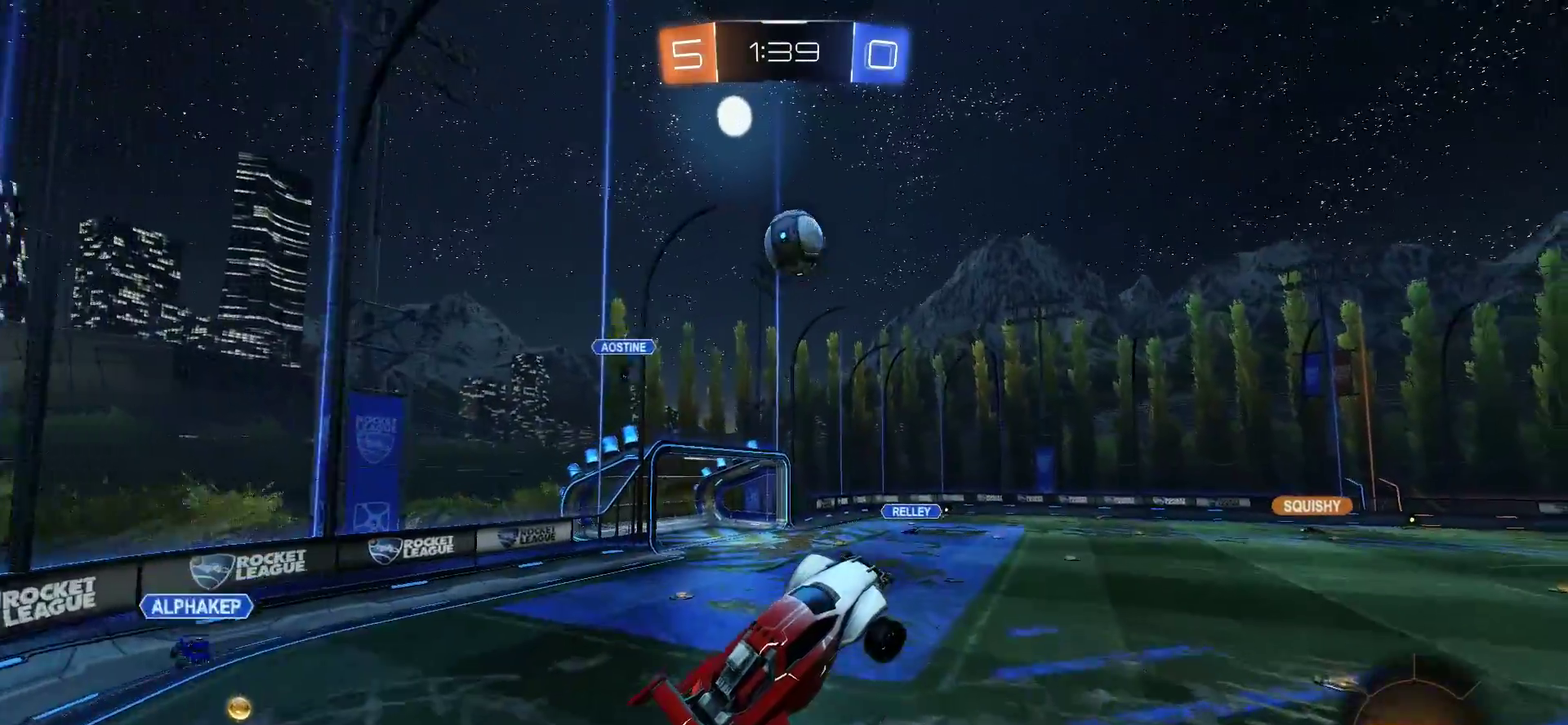
{"dt_ms": 500, "buttons": ["CIRCLE"], "left_stick": "down", "right_stick": "center", "events": [[50, "R2", "up"], [383, "left_stick", "down"]]}
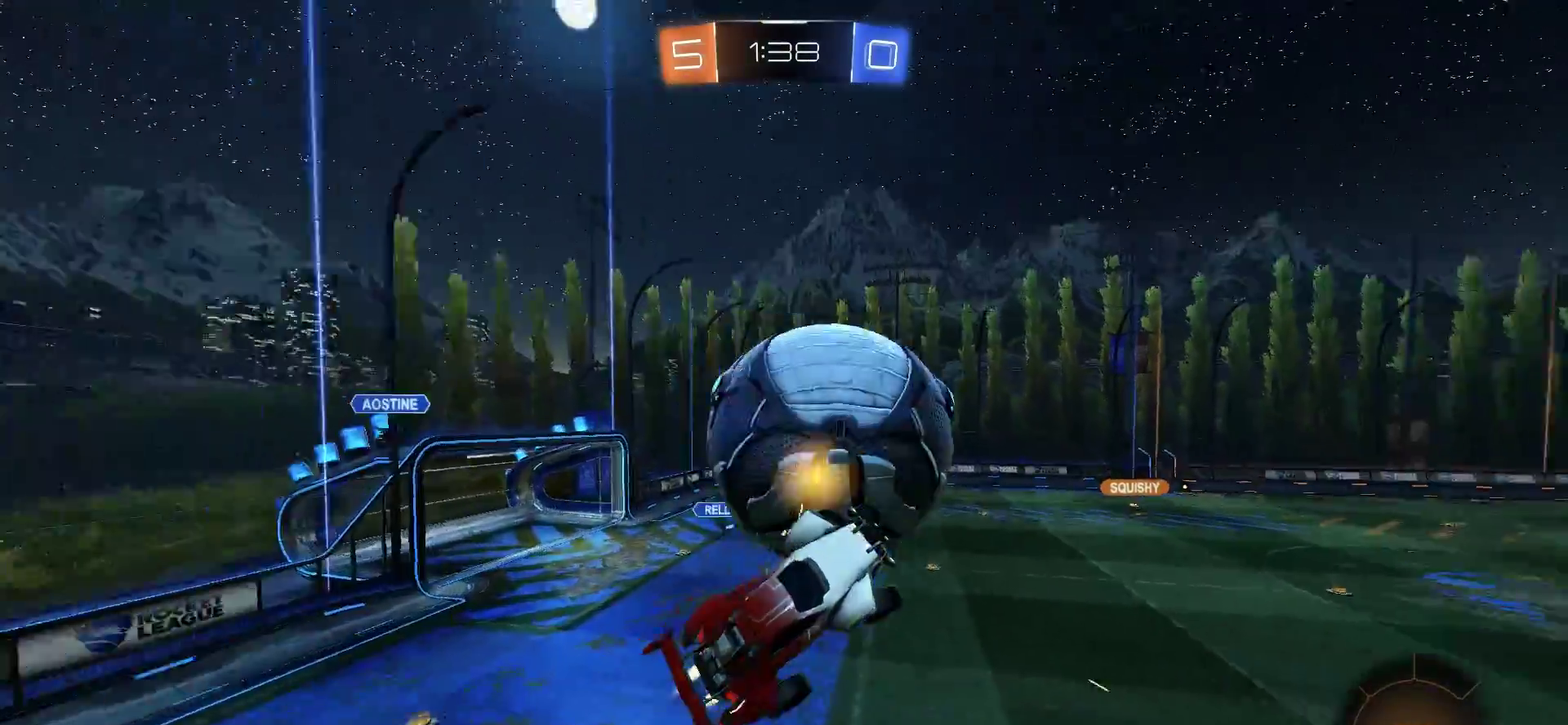
{"dt_ms": 500, "buttons": ["L1"], "left_stick": "down-right", "right_stick": "center", "events": [[50, "L1", "down"], [50, "left_stick", "right"], [250, "left_stick", "down-right"], [283, "CIRCLE", "up"], [350, "left_stick", "down"], [417, "left_stick", "down-right"]]}
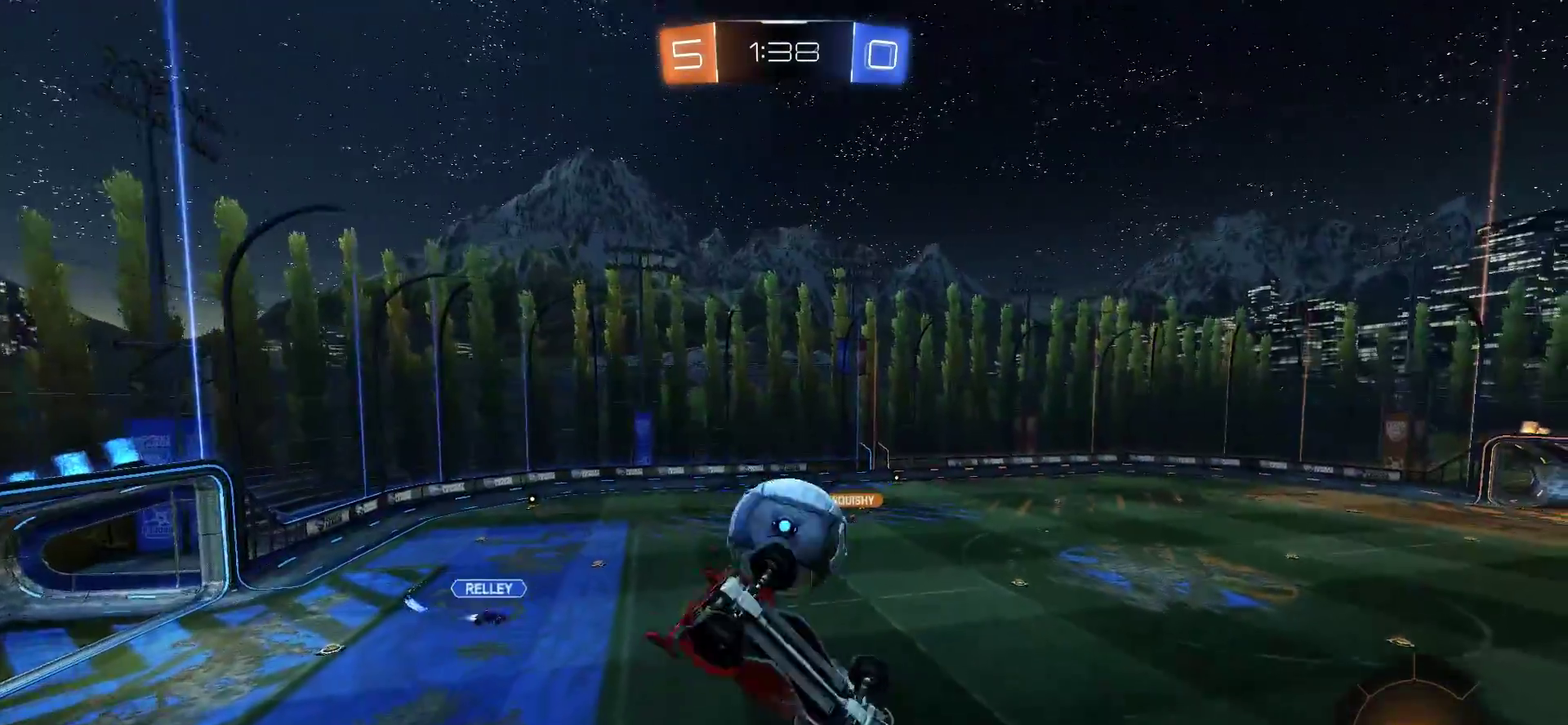
{"dt_ms": 500, "buttons": ["L1"], "left_stick": "right", "right_stick": "center", "events": [[117, "L1", "up"], [117, "left_stick", "center"], [483, "L1", "down"], [483, "left_stick", "right"]]}
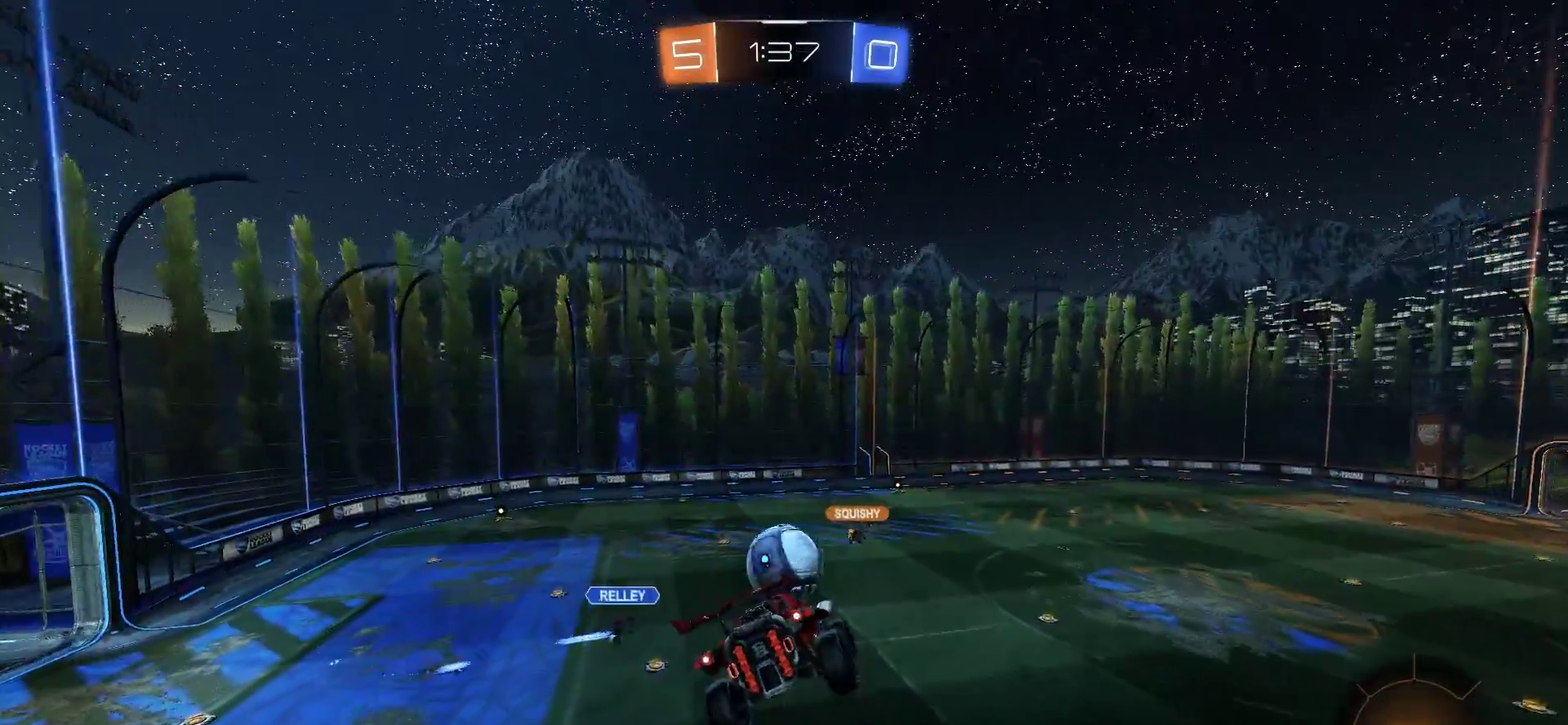
{"dt_ms": 1000, "buttons": [], "left_stick": "center", "right_stick": "center", "events": [[117, "L1", "up"], [183, "left_stick", "center"]]}
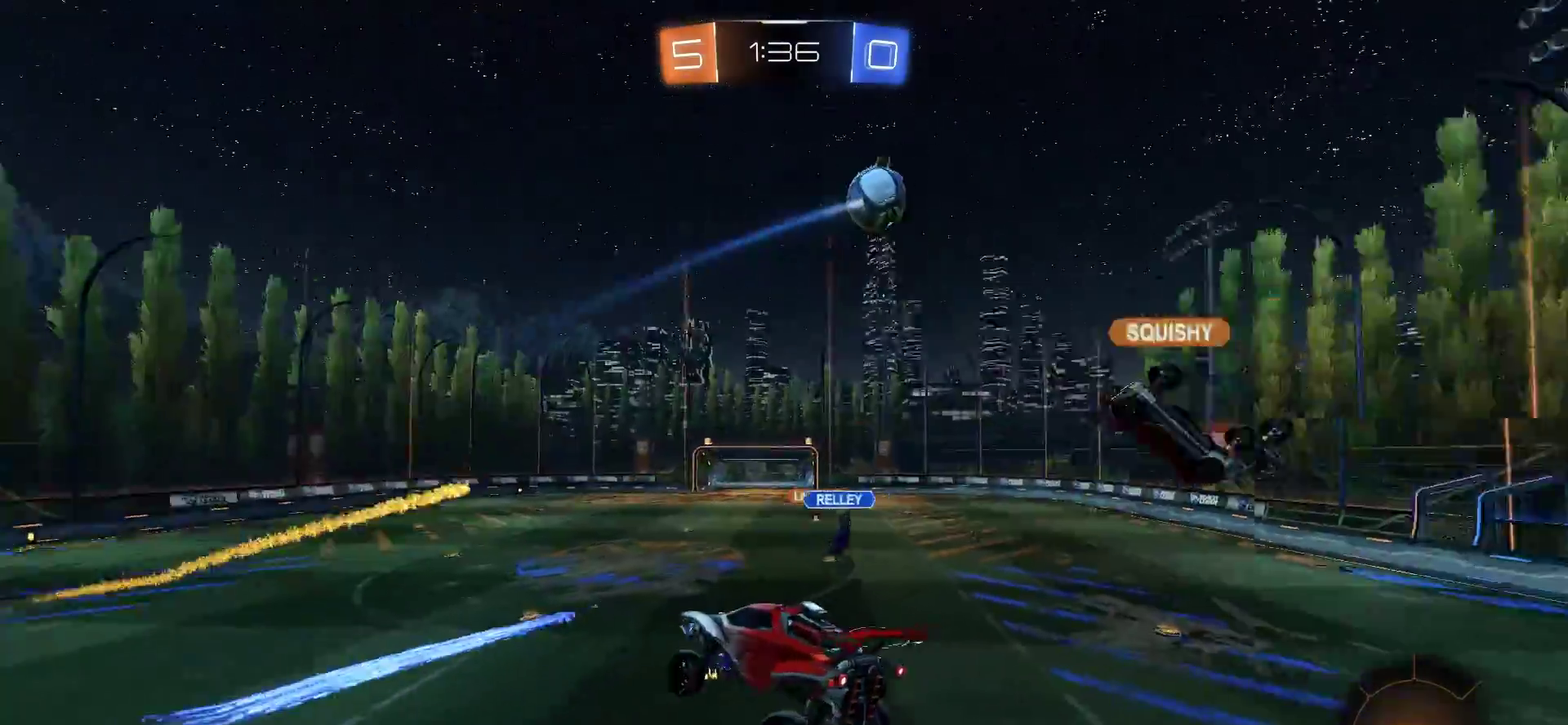
{"dt_ms": 500, "buttons": ["CIRCLE", "R2"], "left_stick": "right", "right_stick": "center", "events": [[383, "R2", "down"], [450, "CIRCLE", "down"], [450, "left_stick", "right"]]}
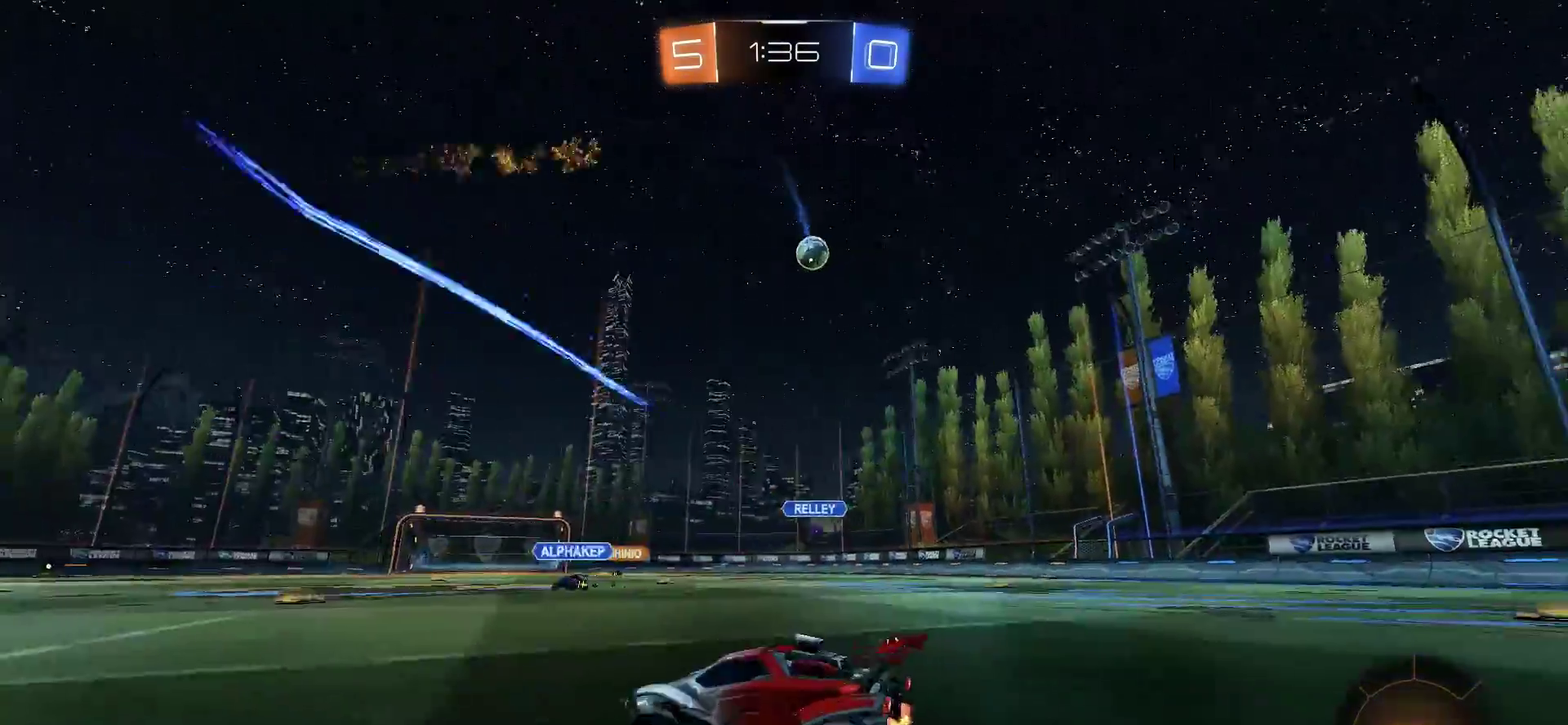
{"dt_ms": 500, "buttons": ["CIRCLE", "R2"], "left_stick": "left", "right_stick": "center", "events": [[133, "left_stick", "center"], [150, "TRIANGLE", "down"], [217, "left_stick", "right"], [283, "TRIANGLE", "up"], [350, "left_stick", "center"], [483, "left_stick", "left"]]}
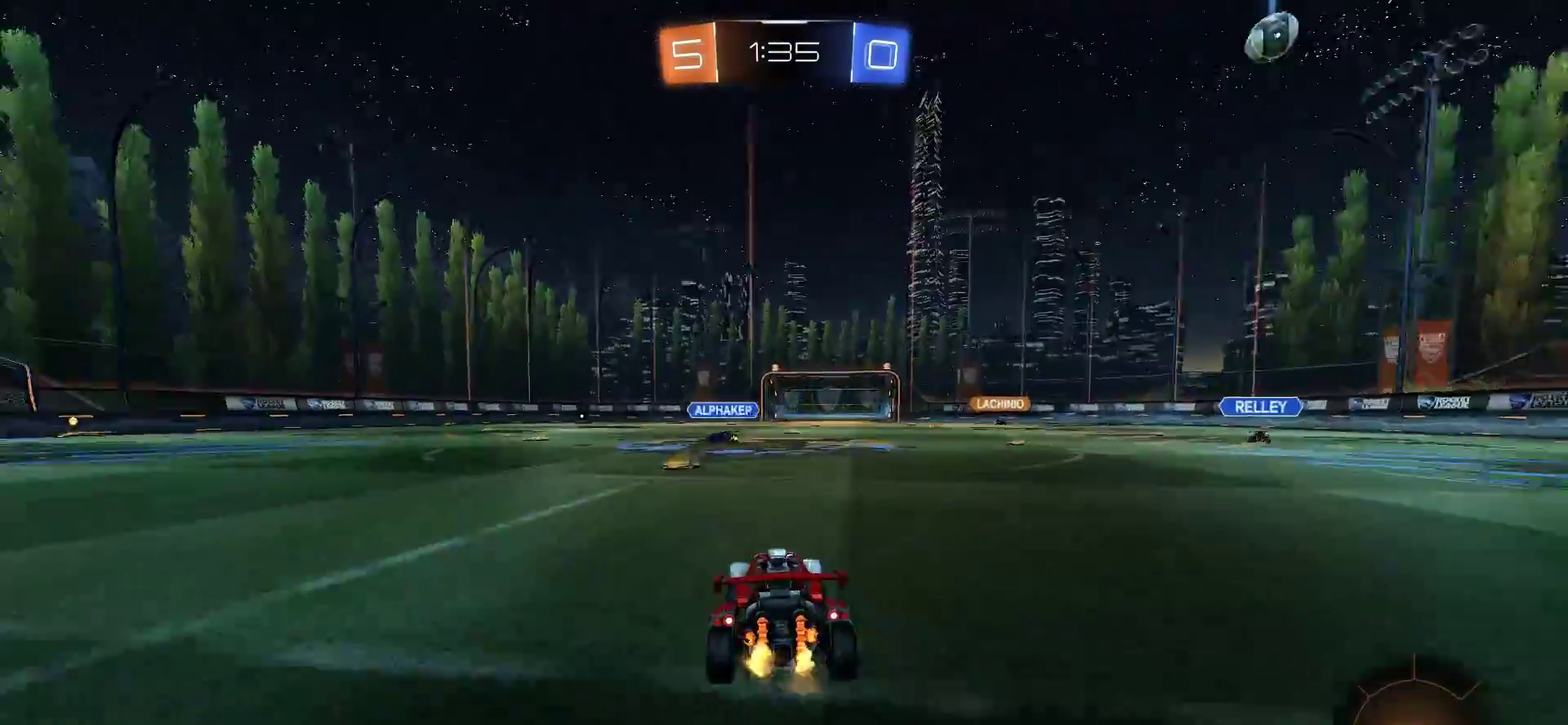
{"dt_ms": 500, "buttons": ["CIRCLE", "R2"], "left_stick": "right", "right_stick": "center", "events": [[117, "left_stick", "center"], [317, "TRIANGLE", "down"], [450, "TRIANGLE", "up"], [483, "left_stick", "right"]]}
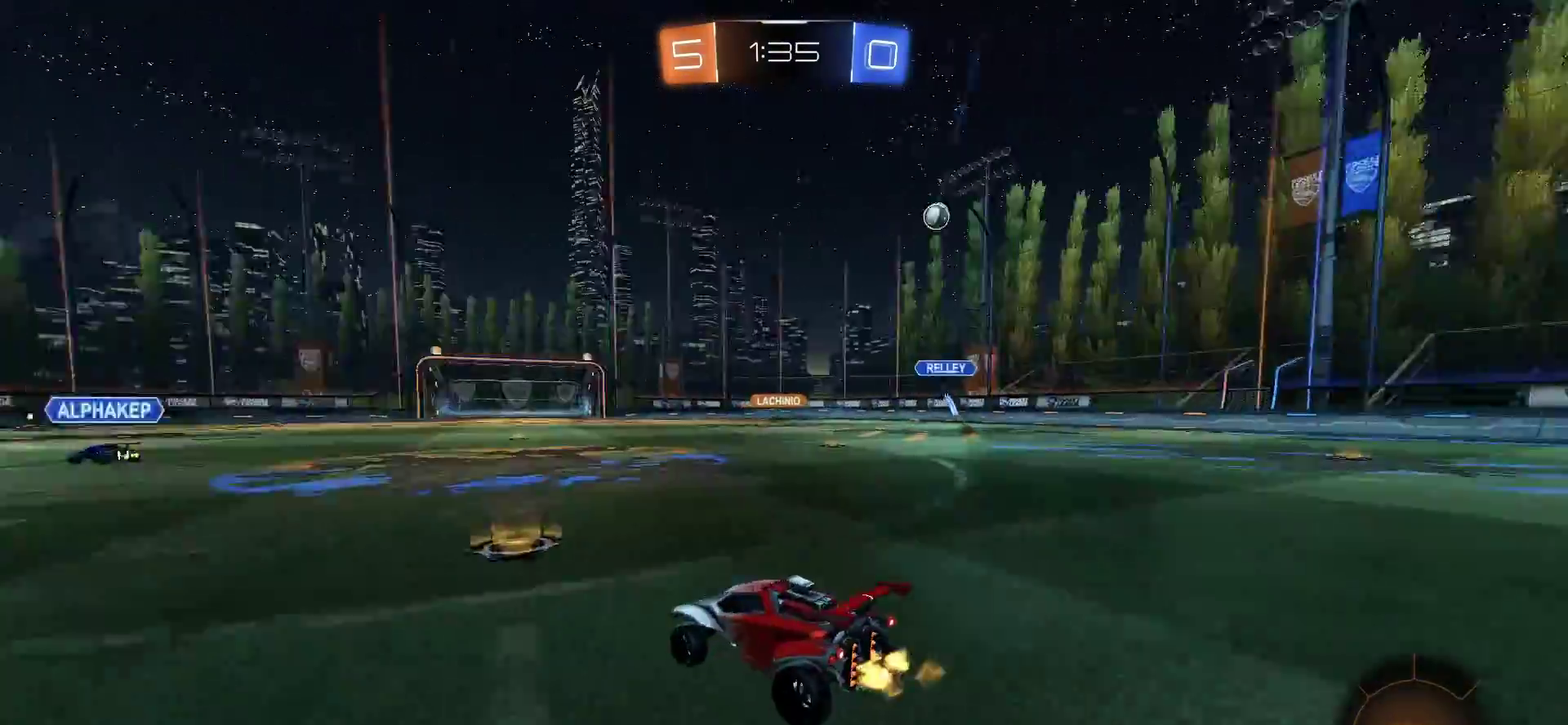
{"dt_ms": 500, "buttons": ["CIRCLE", "L1", "R2"], "left_stick": "up", "right_stick": "center", "events": [[117, "left_stick", "center"], [383, "CROSS", "down"], [450, "left_stick", "up"], [483, "CROSS", "up"], [483, "L1", "down"]]}
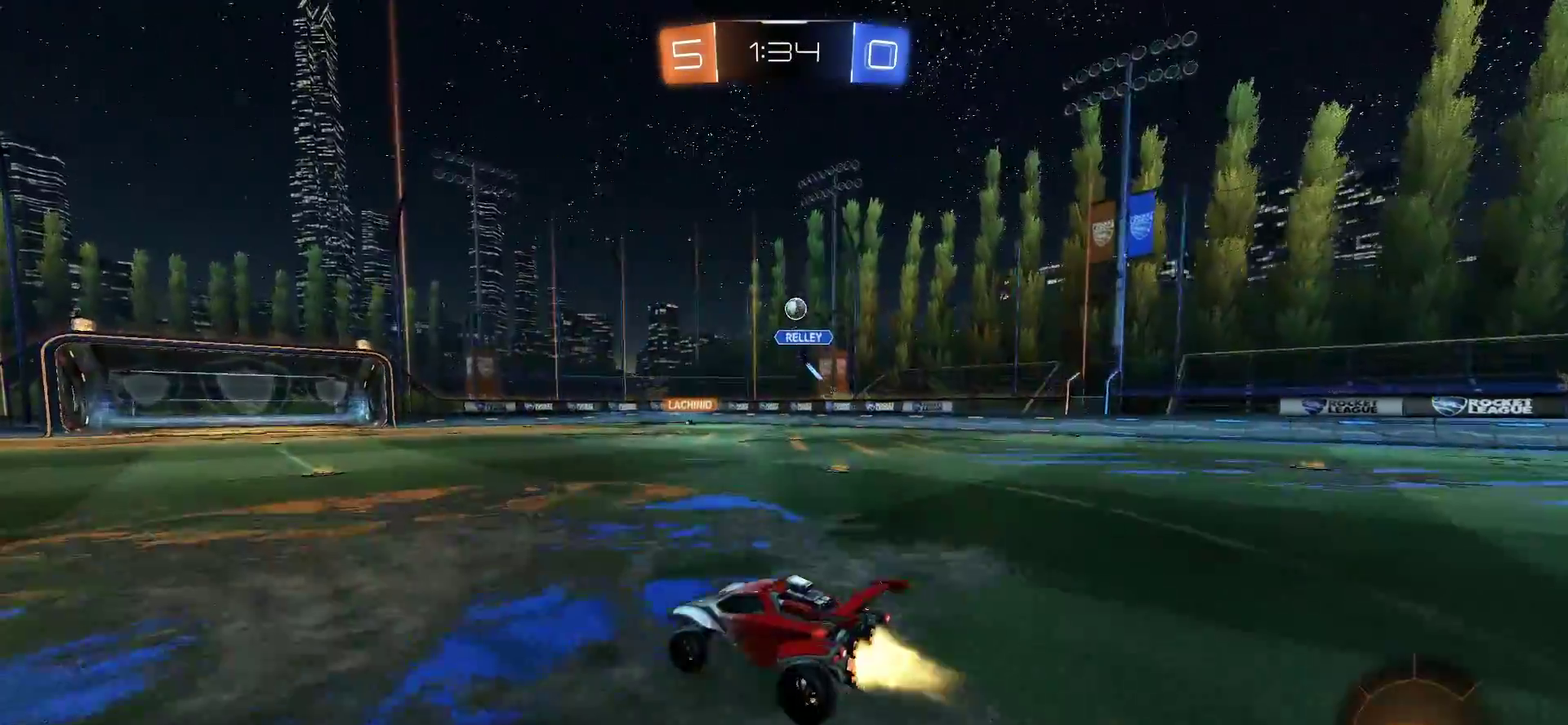
{"dt_ms": 500, "buttons": [], "left_stick": "center", "right_stick": "center", "events": [[50, "CROSS", "down"], [150, "left_stick", "up-right"], [183, "L1", "up"], [217, "left_stick", "center"], [250, "CROSS", "up"], [250, "R2", "up"], [283, "CIRCLE", "up"]]}